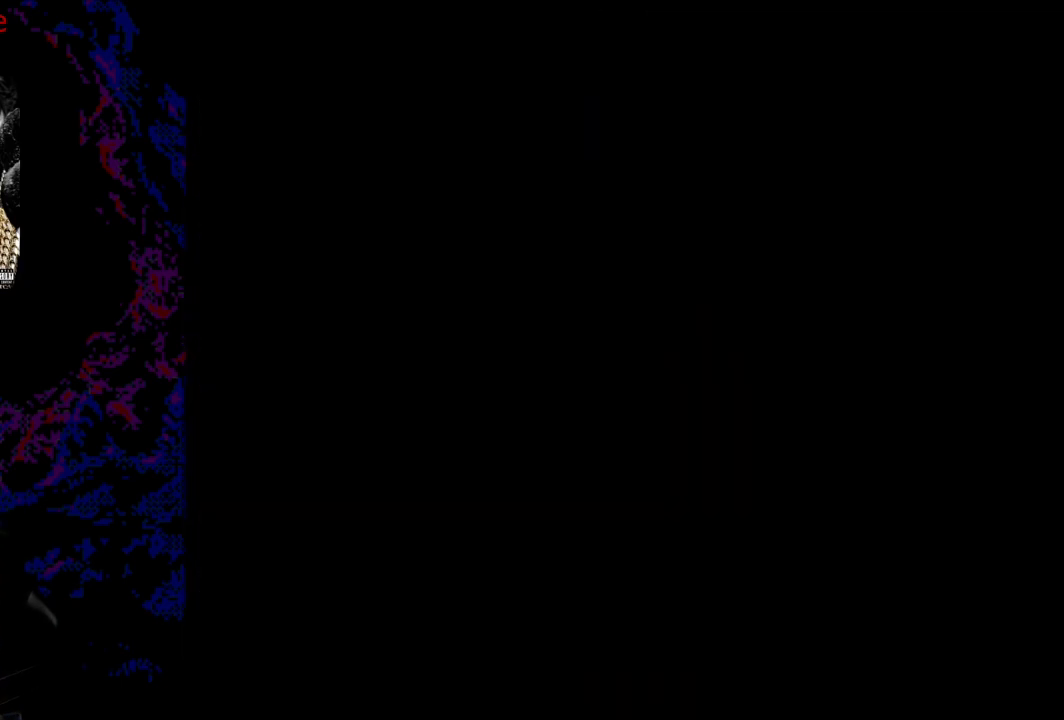
Gameplay with a controller (Nintendo layout); each line is a JSON object with the inputs held at the frame after it. "events" lists button and stick changes between this image and that frame as [ms after this image, input, new state], when the widget could be followed in between. Not read: L3 R3.
{"buttons": [], "events": []}
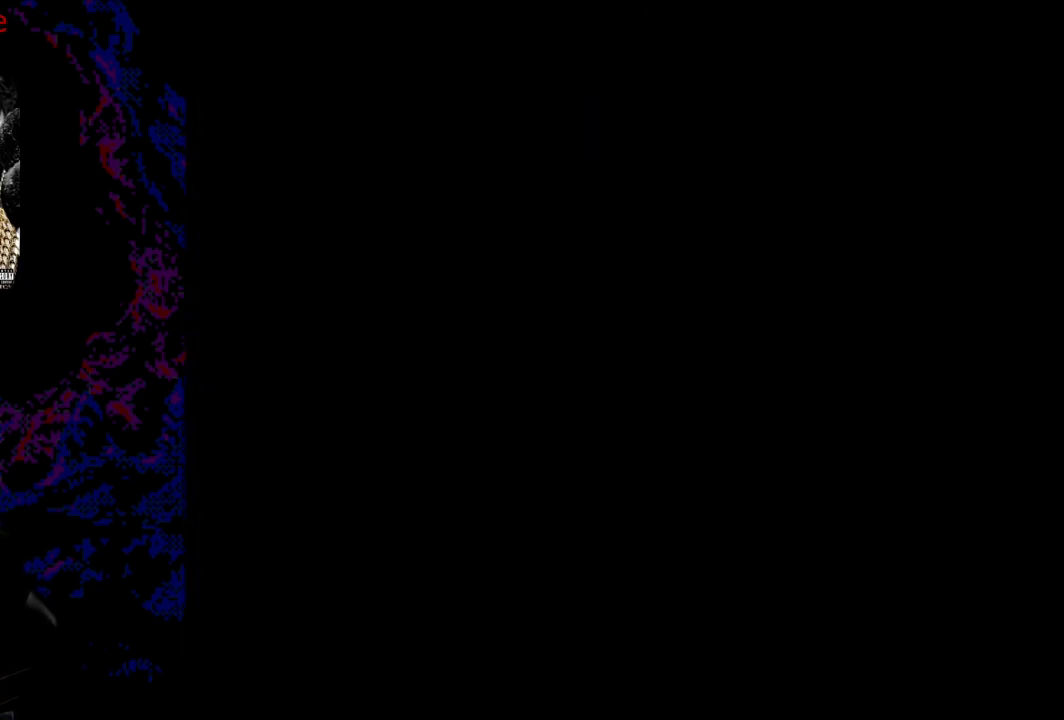
{"buttons": [], "events": []}
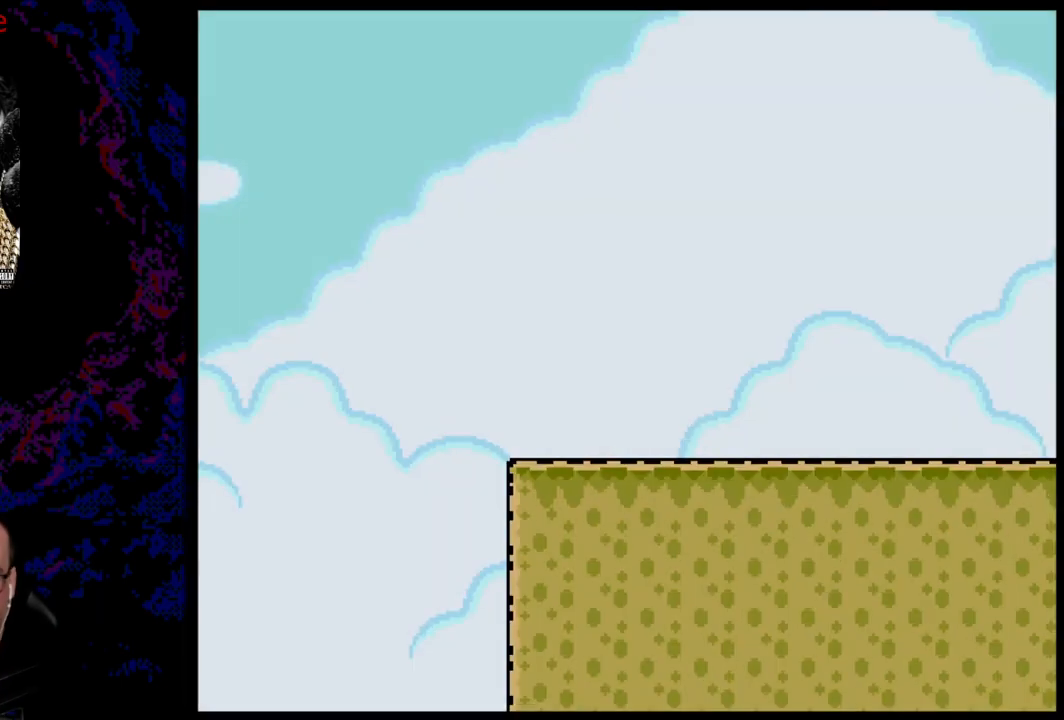
{"buttons": ["Y", "DPAD_RIGHT"], "events": [[133, "DPAD_RIGHT", "down"], [250, "Y", "down"]]}
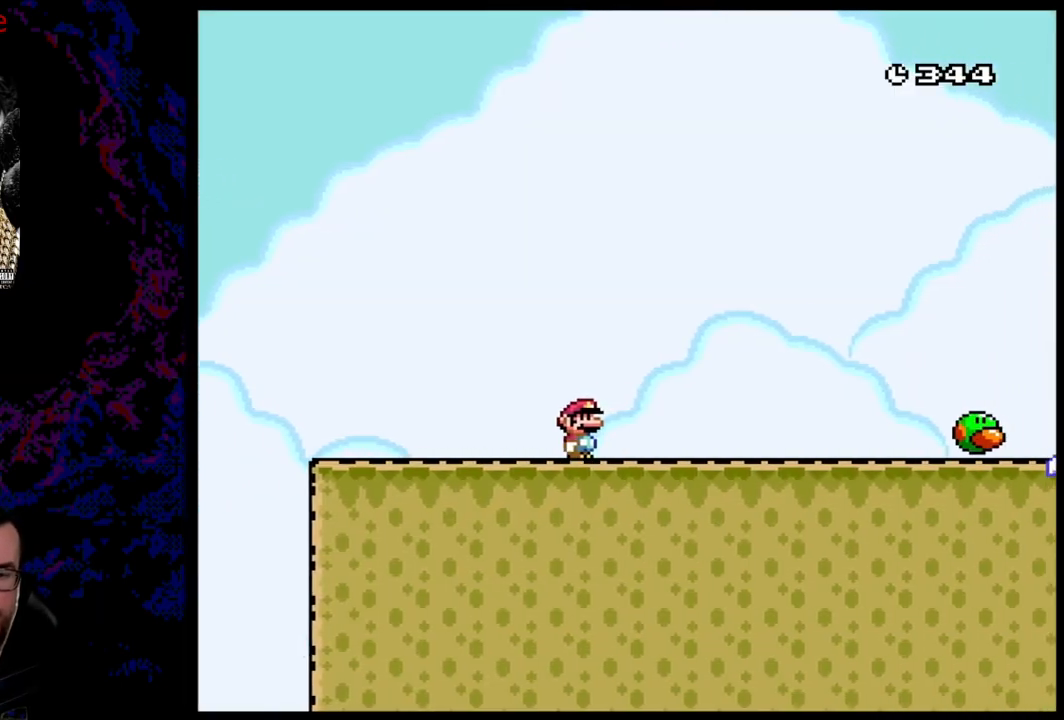
{"buttons": ["Y", "DPAD_RIGHT"], "events": []}
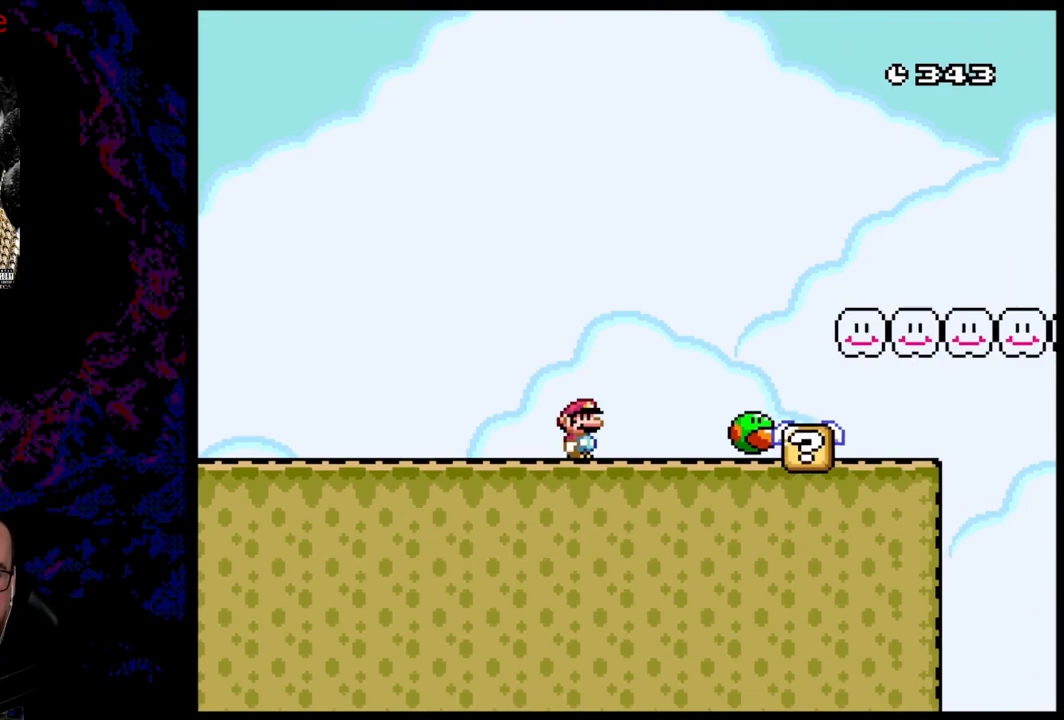
{"buttons": ["Y"], "events": [[17, "DPAD_UP", "down"], [33, "DPAD_LEFT", "down"], [33, "DPAD_RIGHT", "up"], [50, "DPAD_UP", "up"], [167, "DPAD_LEFT", "up"]]}
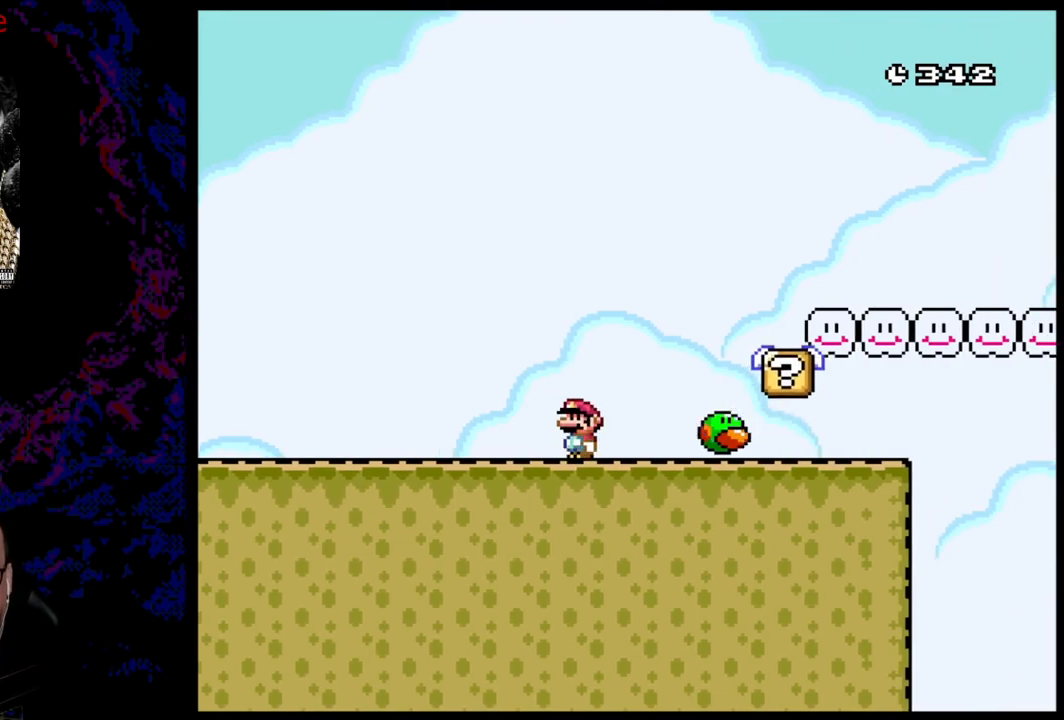
{"buttons": ["Y", "DPAD_RIGHT"], "events": [[450, "DPAD_RIGHT", "down"]]}
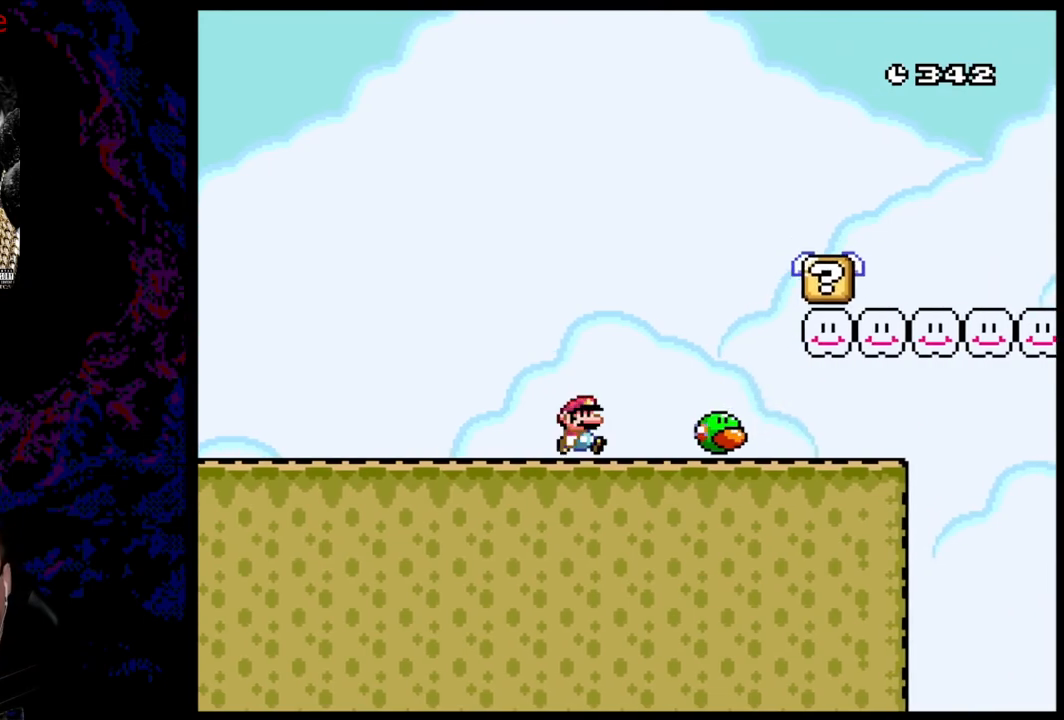
{"buttons": ["Y"], "events": [[100, "DPAD_RIGHT", "up"]]}
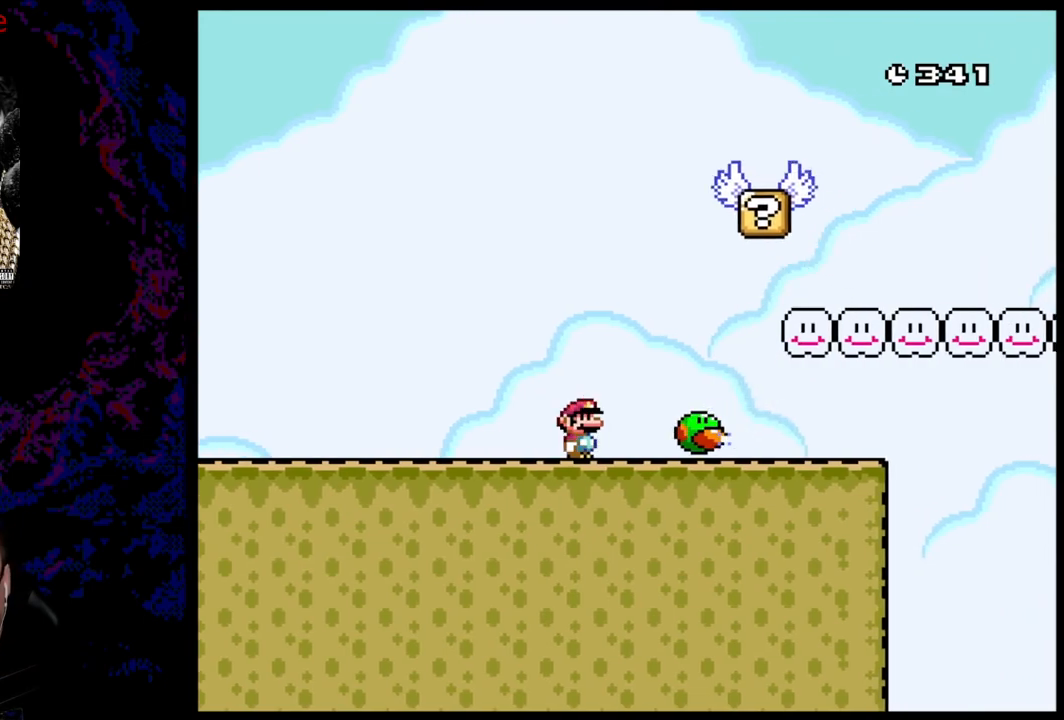
{"buttons": ["Y"], "events": []}
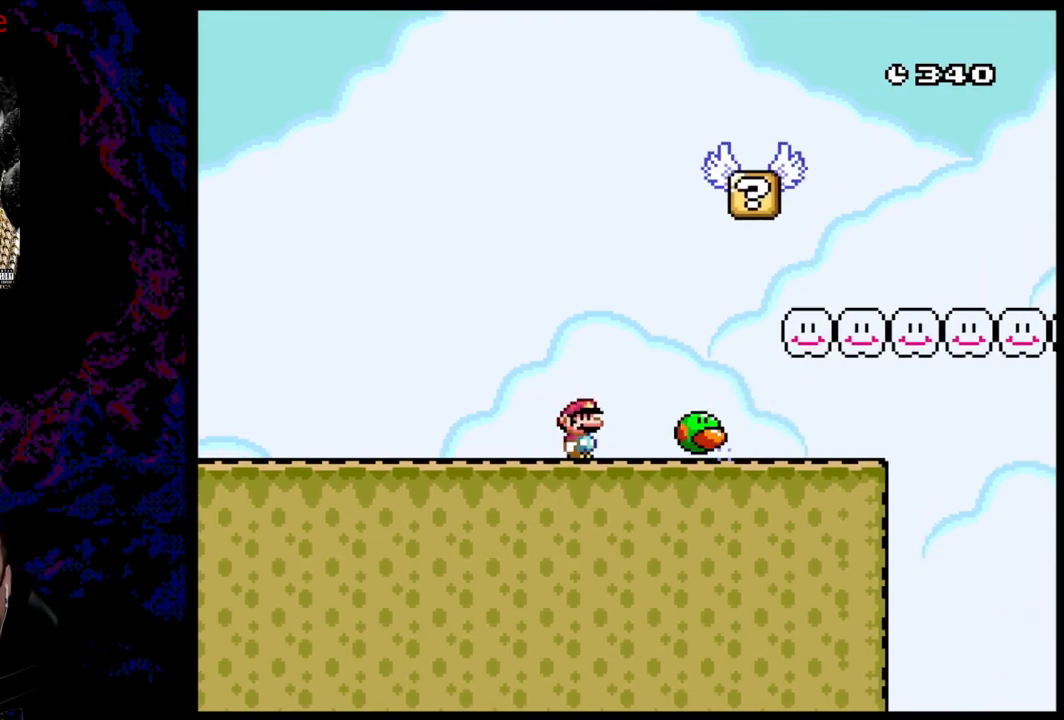
{"buttons": ["Y"], "events": []}
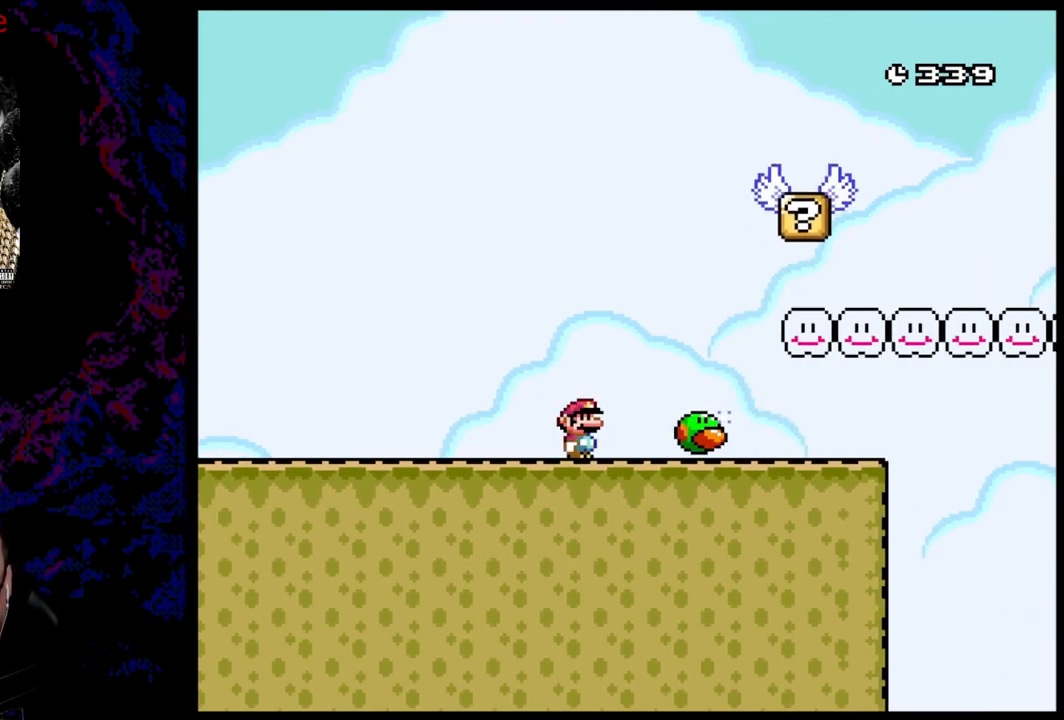
{"buttons": ["Y"], "events": []}
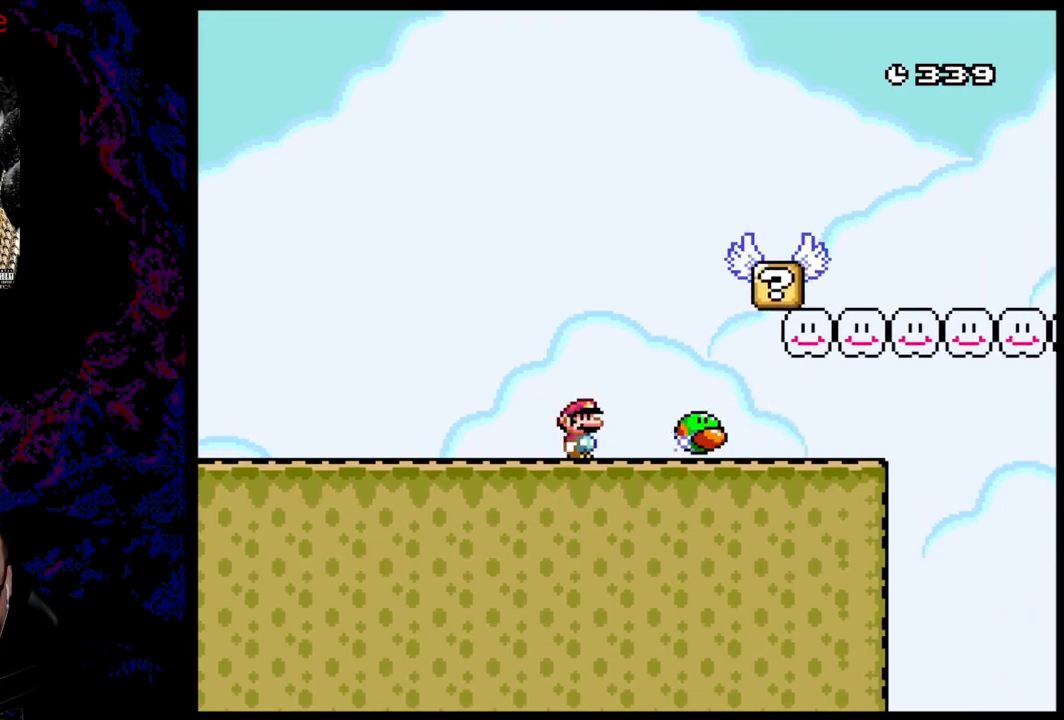
{"buttons": ["Y", "DPAD_RIGHT"], "events": [[117, "DPAD_RIGHT", "down"]]}
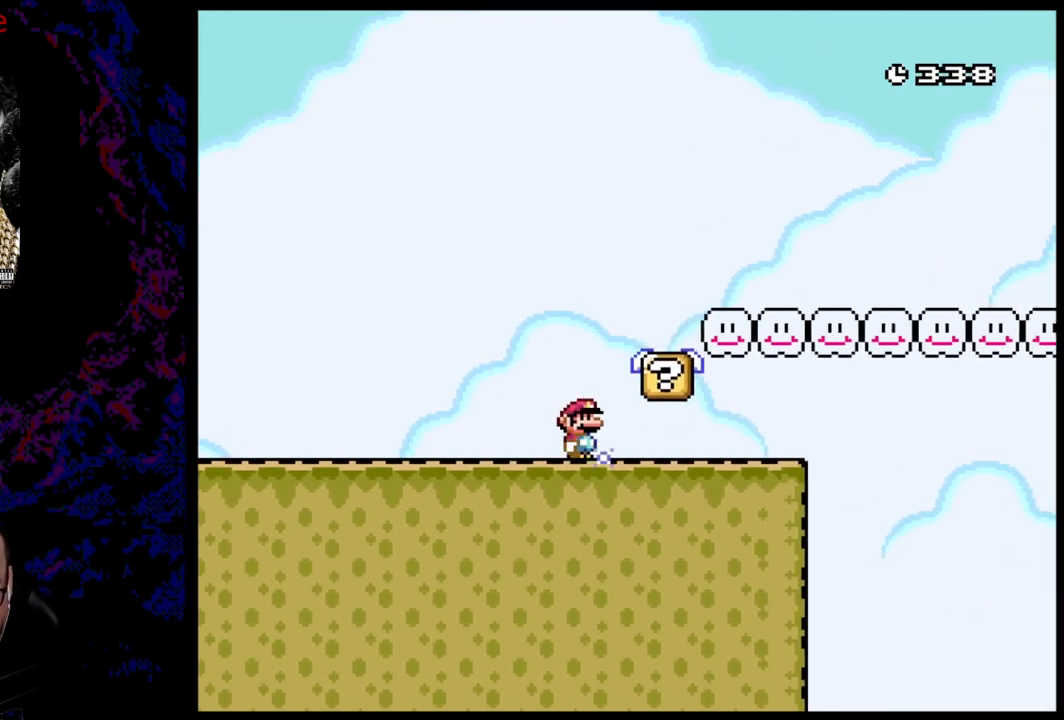
{"buttons": ["Y"], "events": [[417, "DPAD_RIGHT", "up"]]}
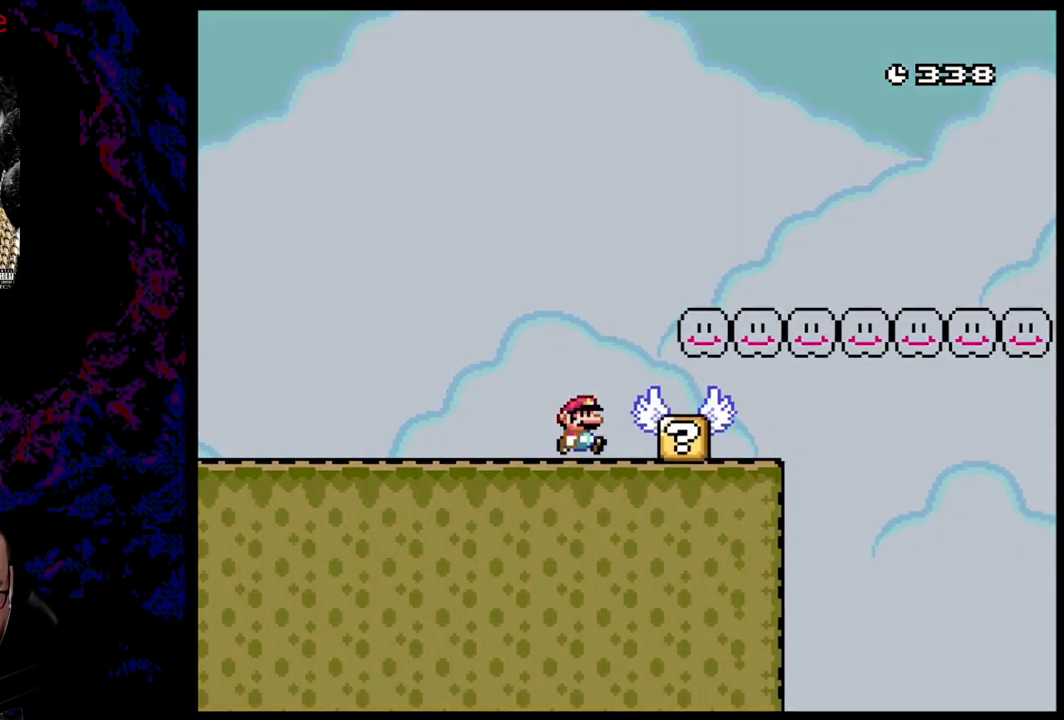
{"buttons": ["Y"], "events": []}
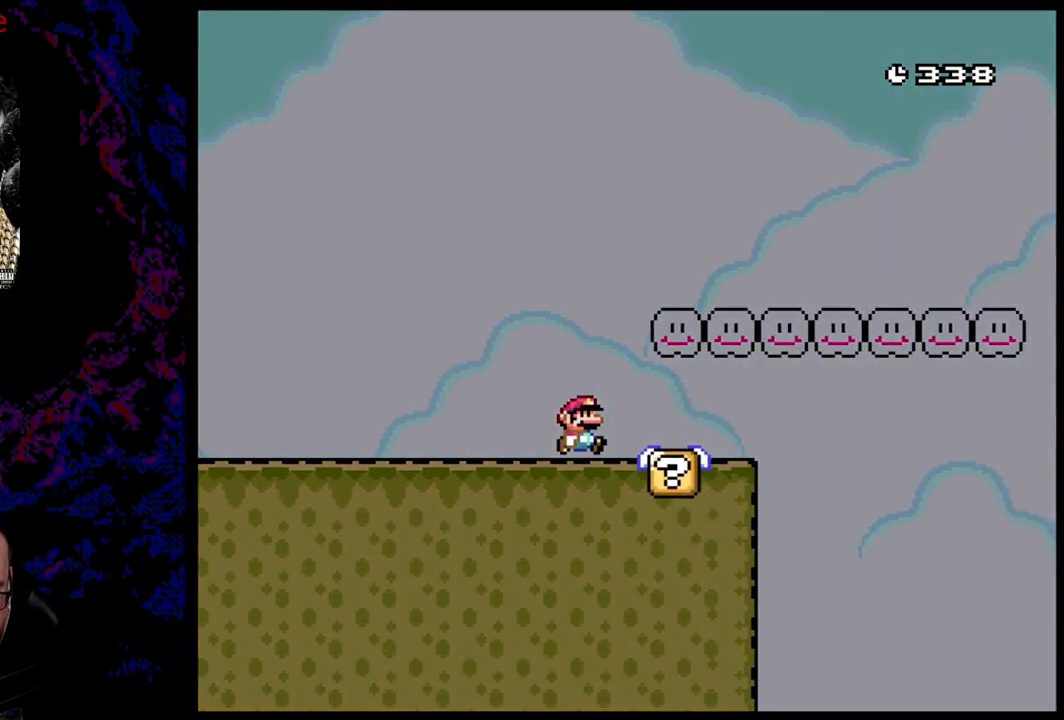
{"buttons": ["Y"], "events": []}
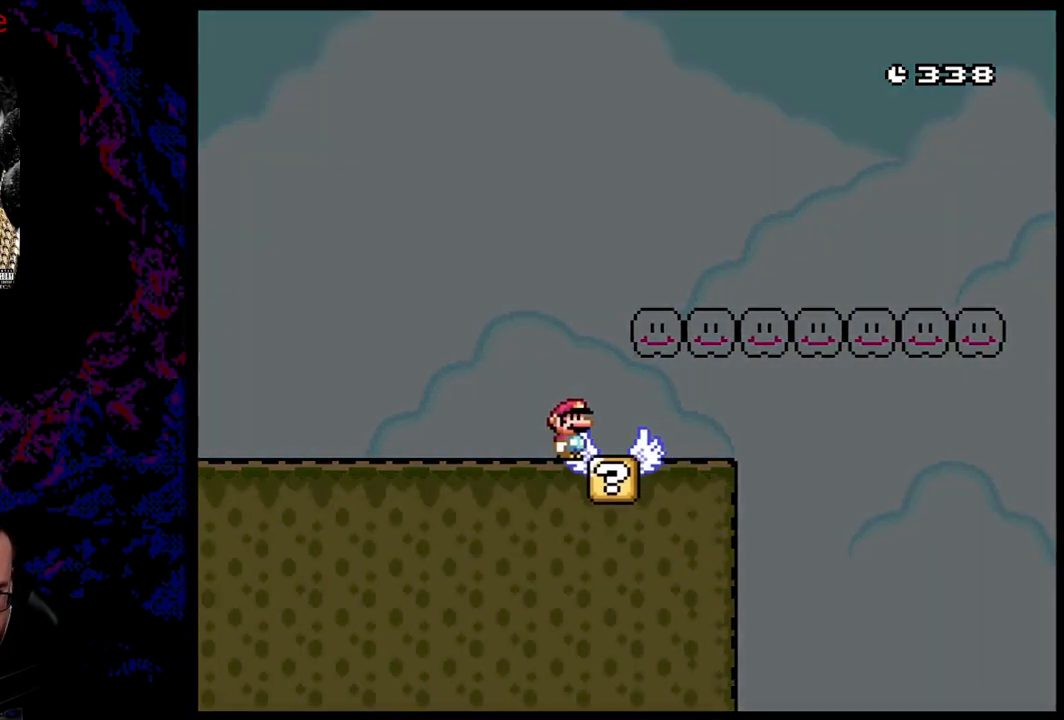
{"buttons": ["Y"], "events": []}
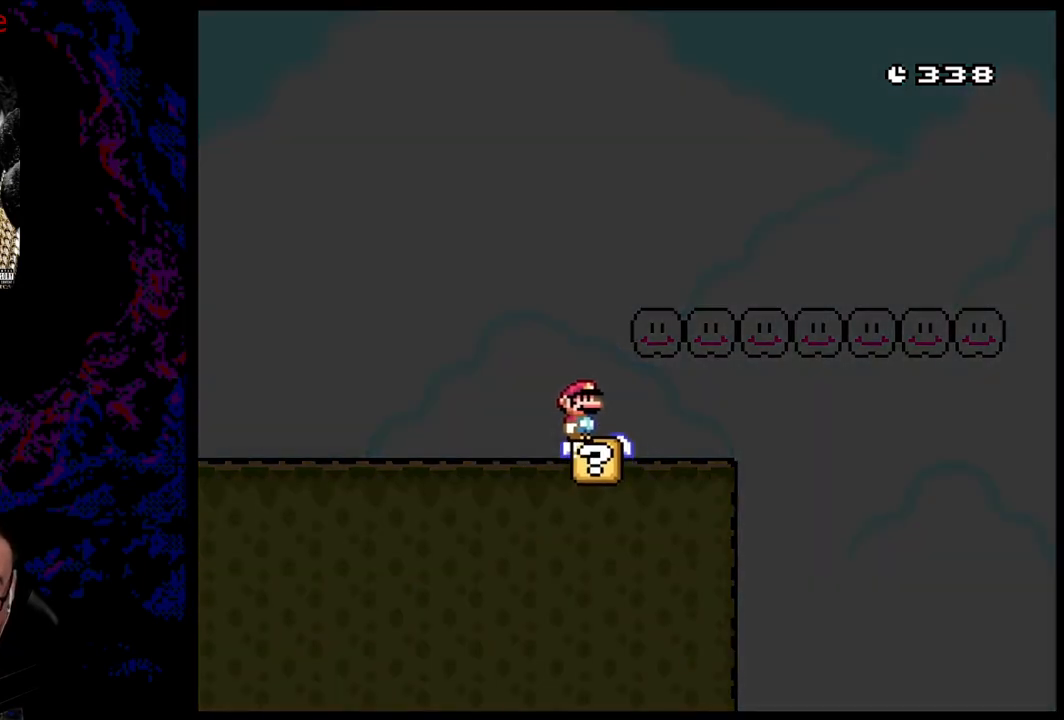
{"buttons": [], "events": [[217, "Y", "up"]]}